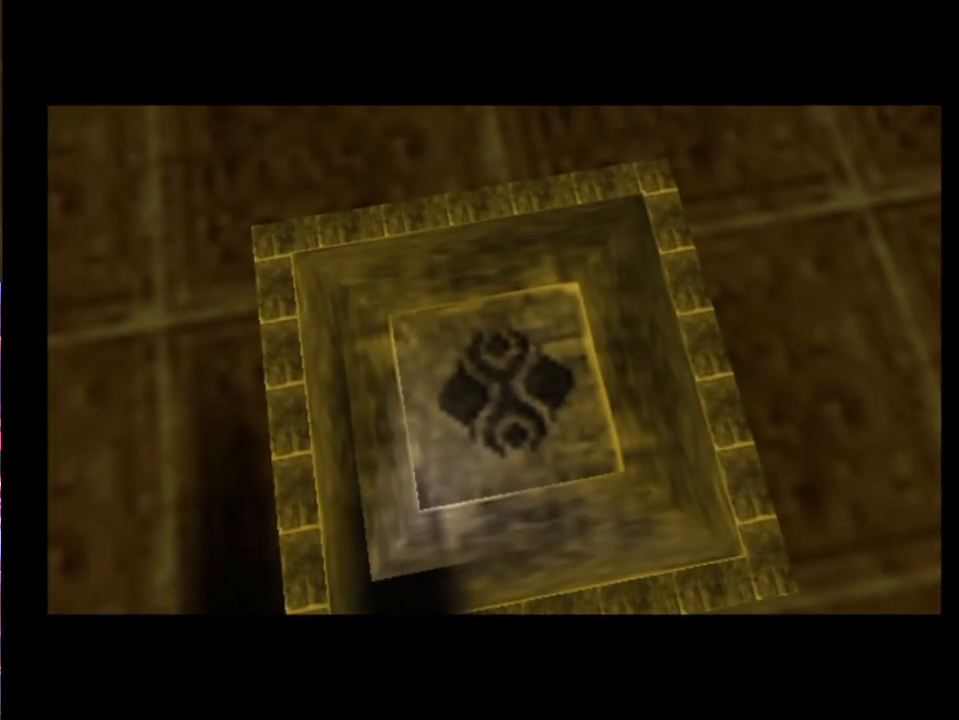
Gameplay with a controller (Xbox layout); each line is a JSON object with the inputs held at the frame after it. "events" lists button and stick changes between this image and that frame as [ms after this image, input, new state], when the widget could be followed in between. Not read: L1 L3 R1 R3 right_stick.
{"buttons": [], "left_stick": "center", "events": []}
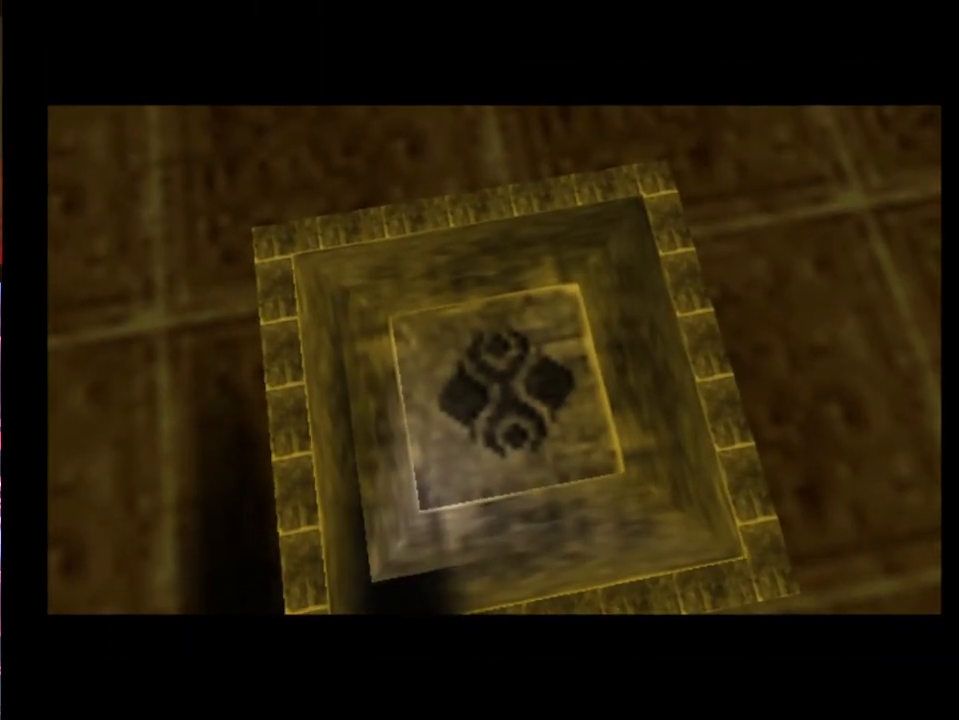
{"buttons": [], "left_stick": "center", "events": []}
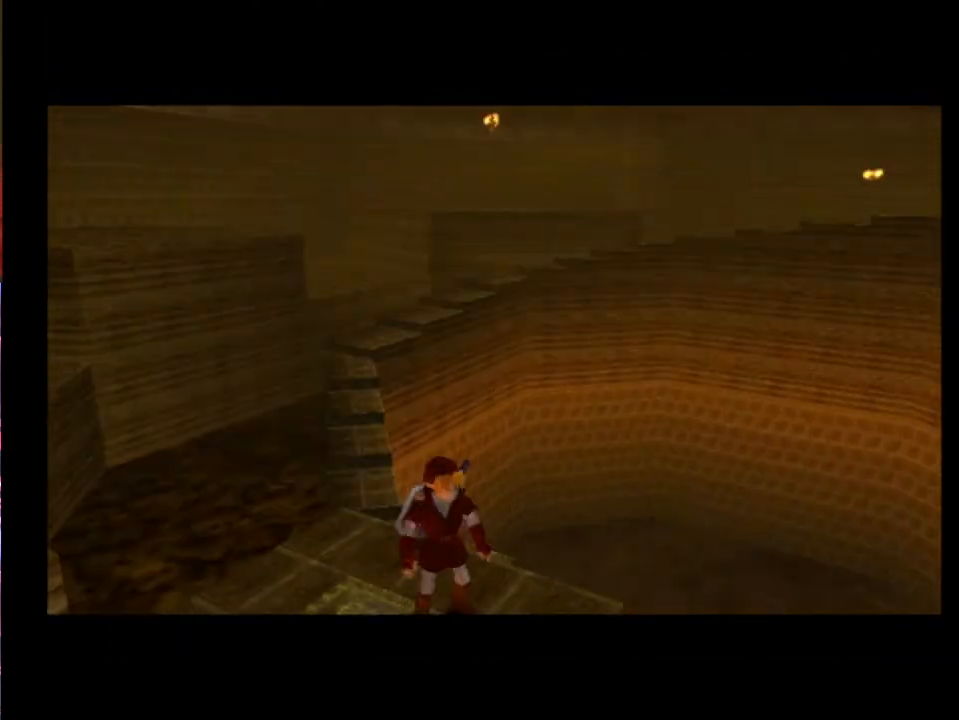
{"buttons": [], "left_stick": "center", "events": []}
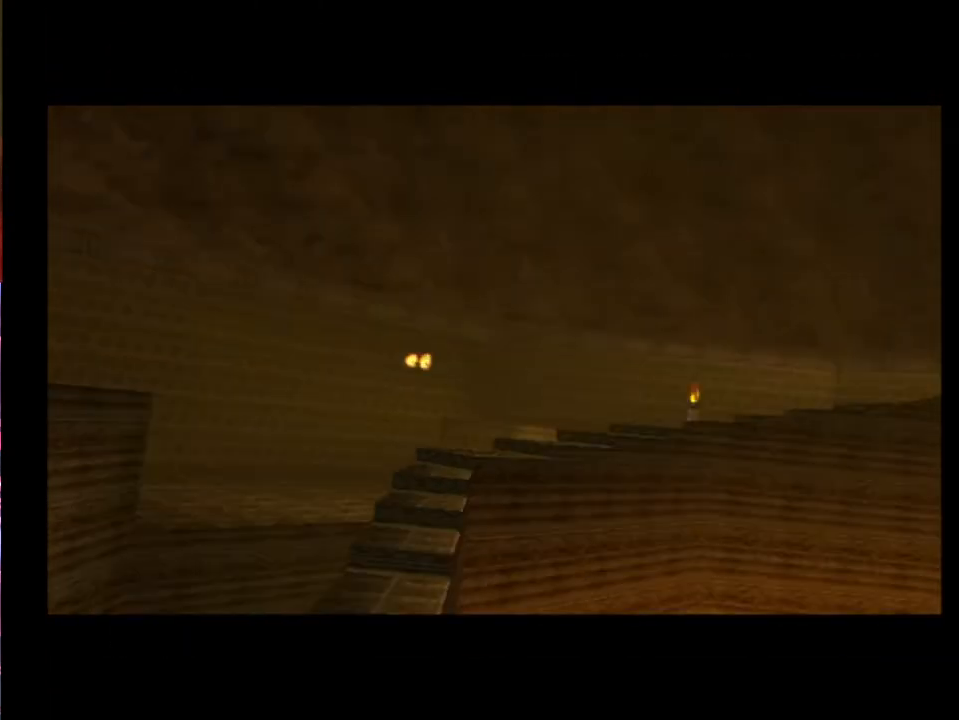
{"buttons": [], "left_stick": "center", "events": []}
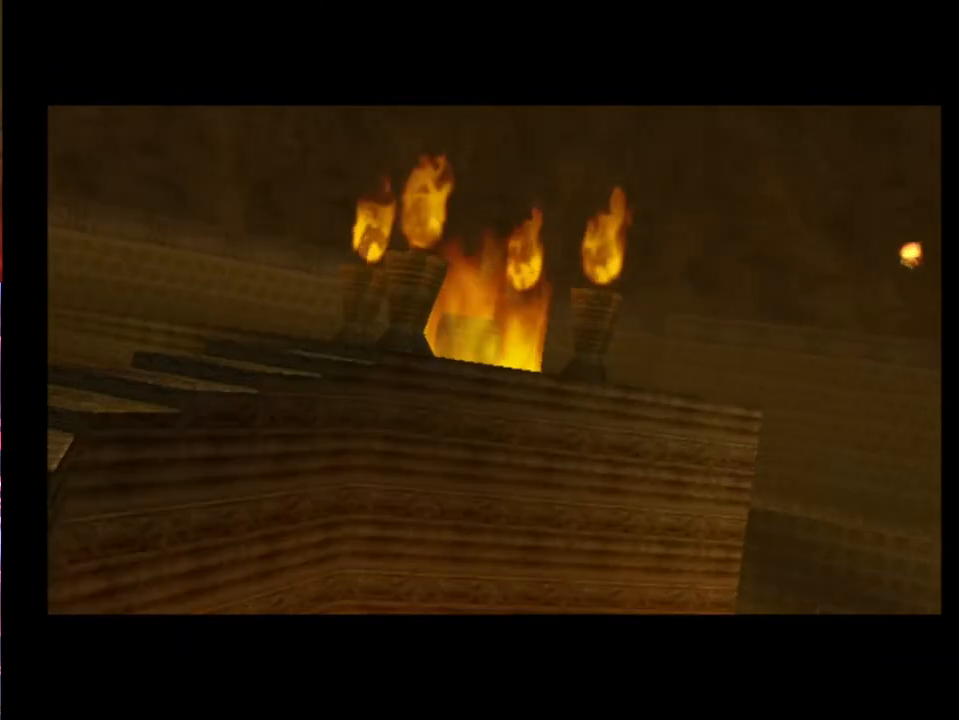
{"buttons": [], "left_stick": "center", "events": []}
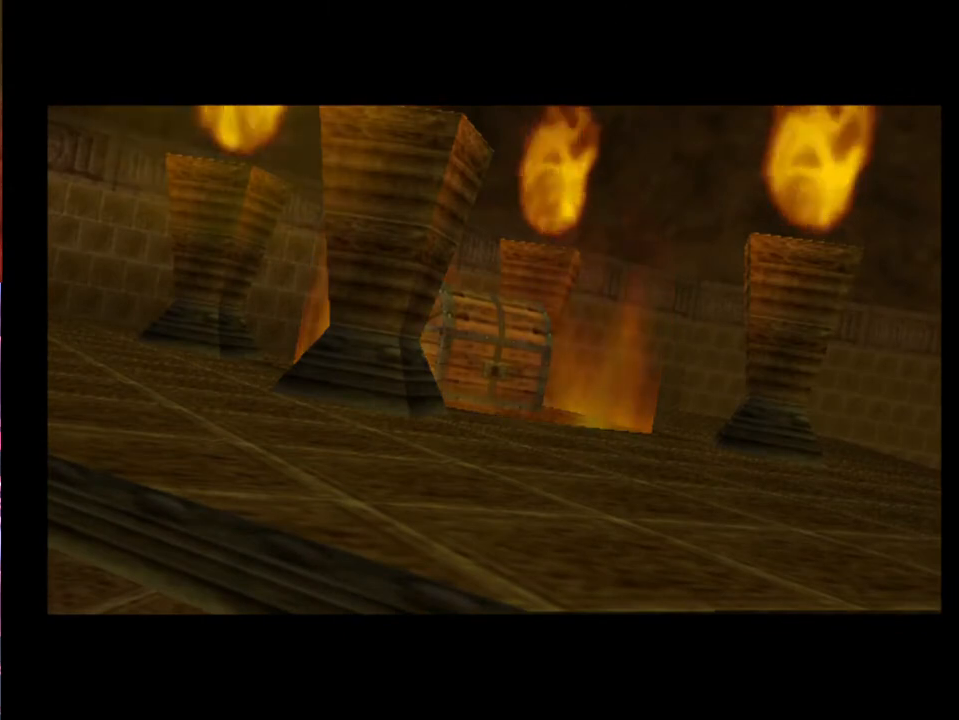
{"buttons": [], "left_stick": "center", "events": []}
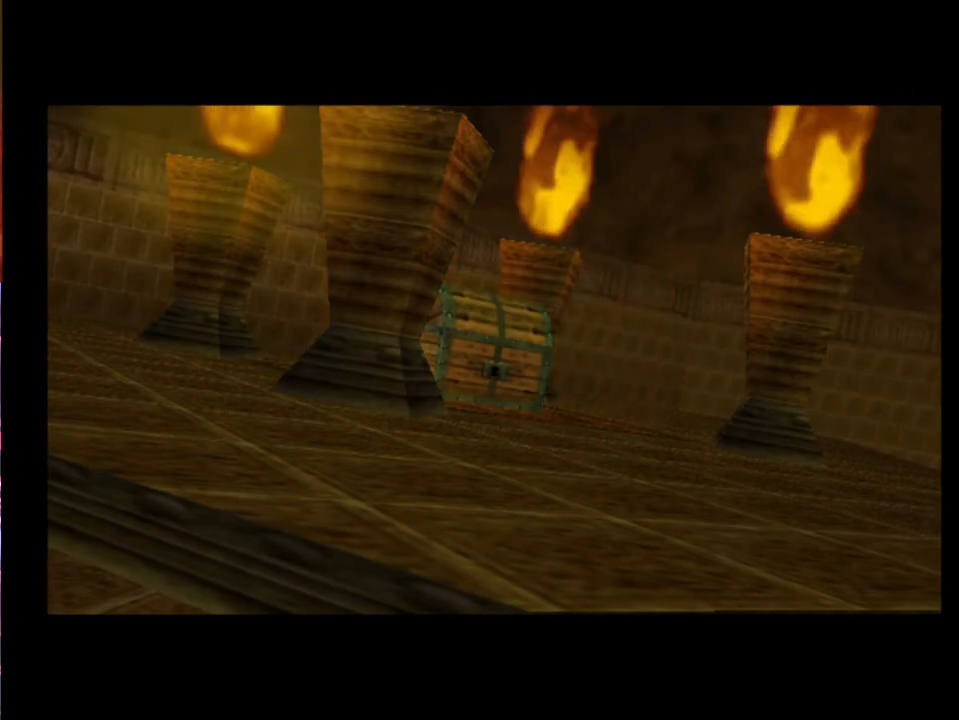
{"buttons": [], "left_stick": "center", "events": []}
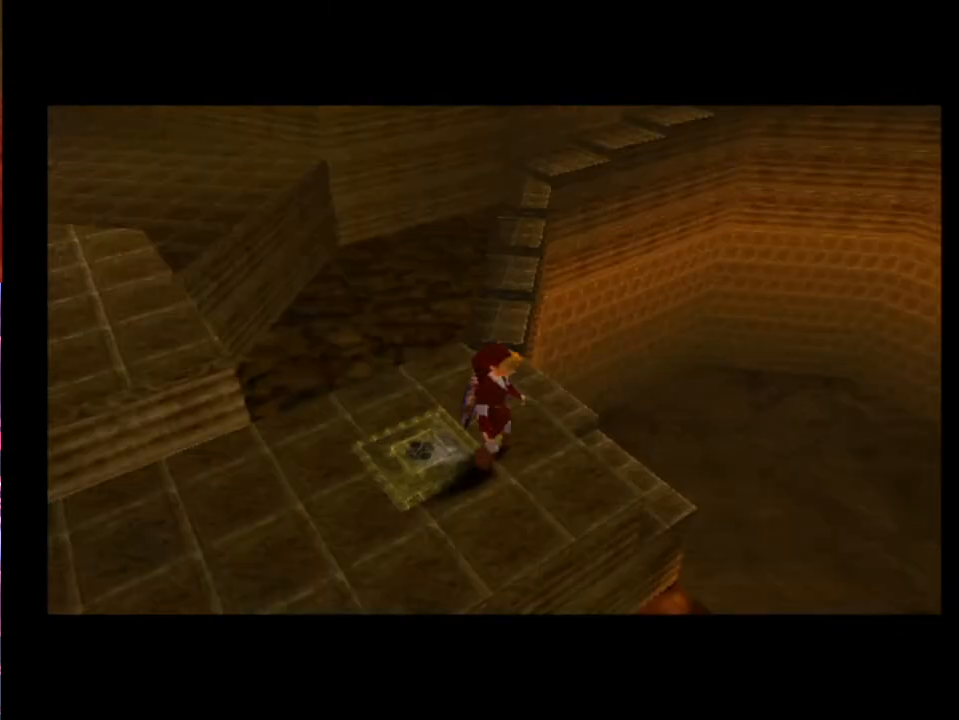
{"buttons": [], "left_stick": "up", "events": [[300, "left_stick", "up"]]}
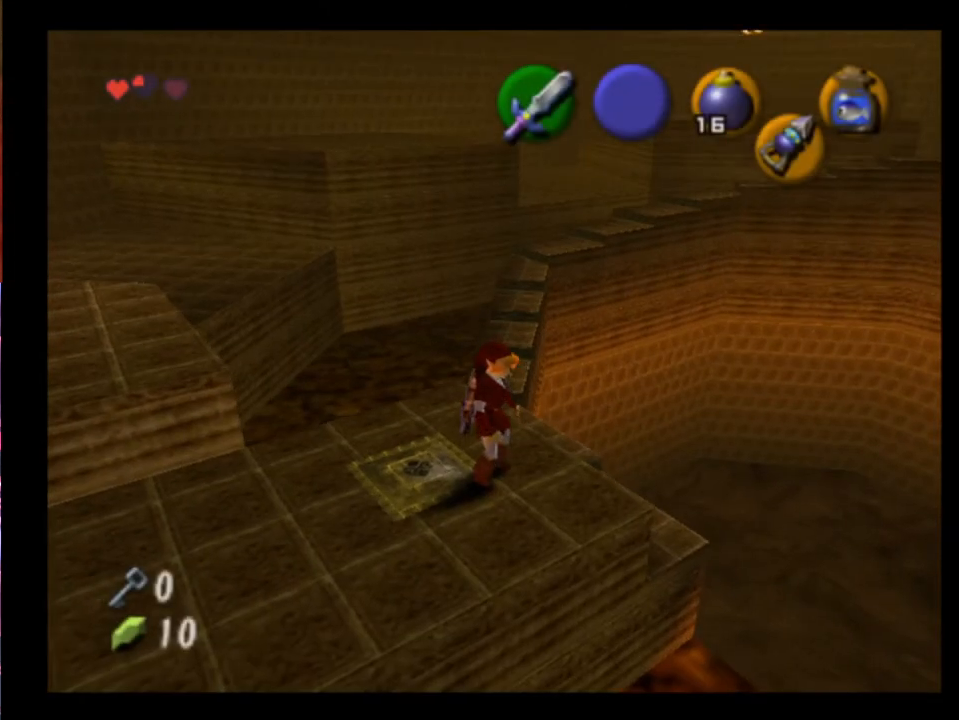
{"buttons": [], "left_stick": "up", "events": []}
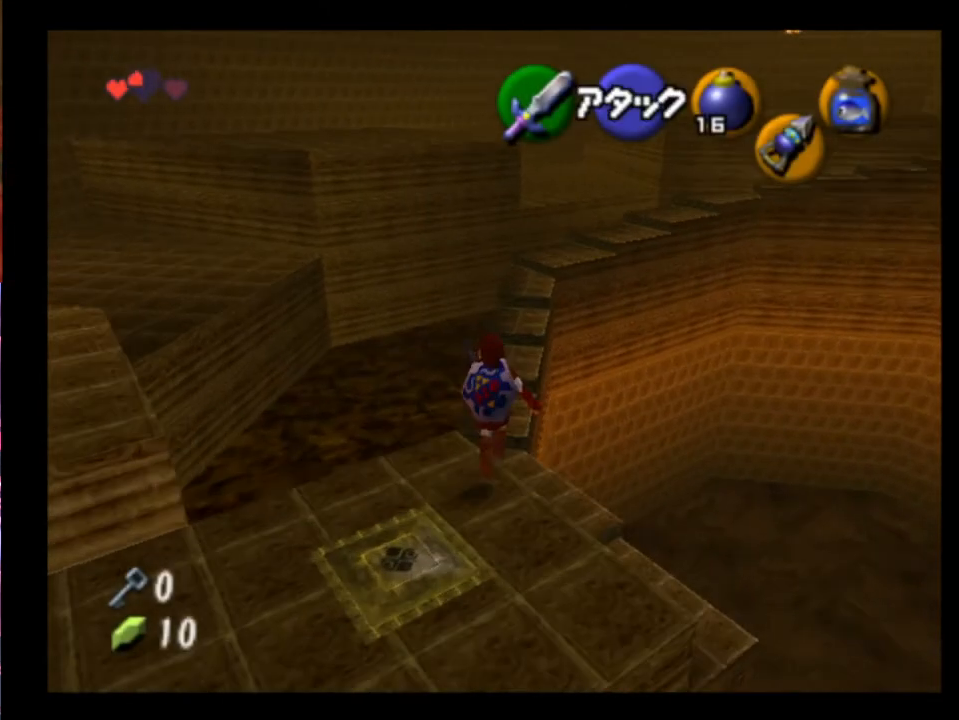
{"buttons": [], "left_stick": "up-right", "events": [[133, "left_stick", "up-right"]]}
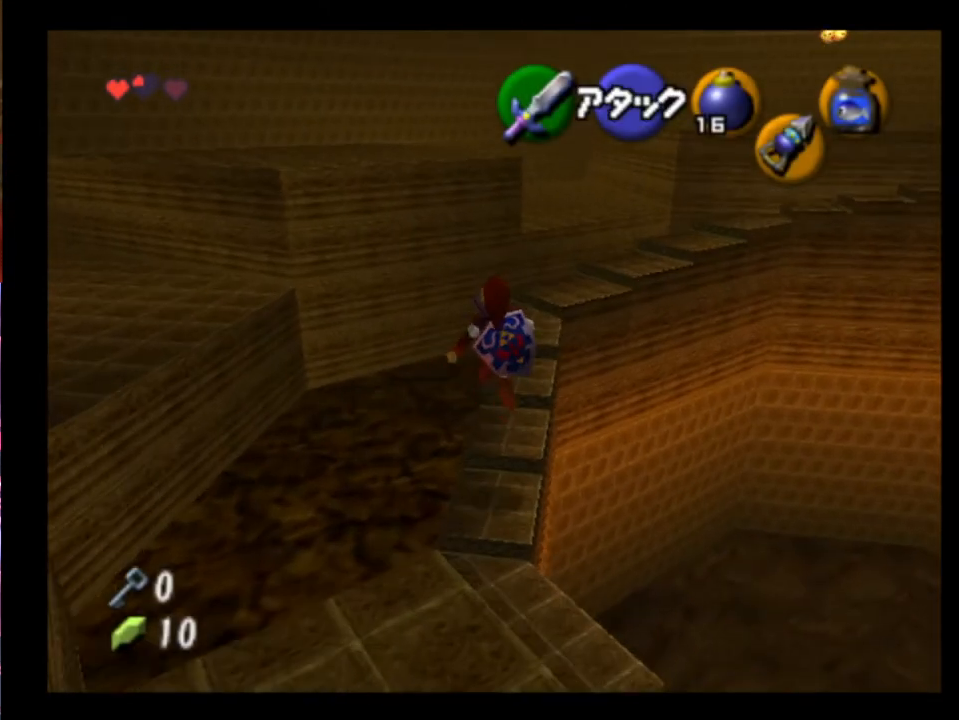
{"buttons": [], "left_stick": "up", "events": [[200, "left_stick", "up"]]}
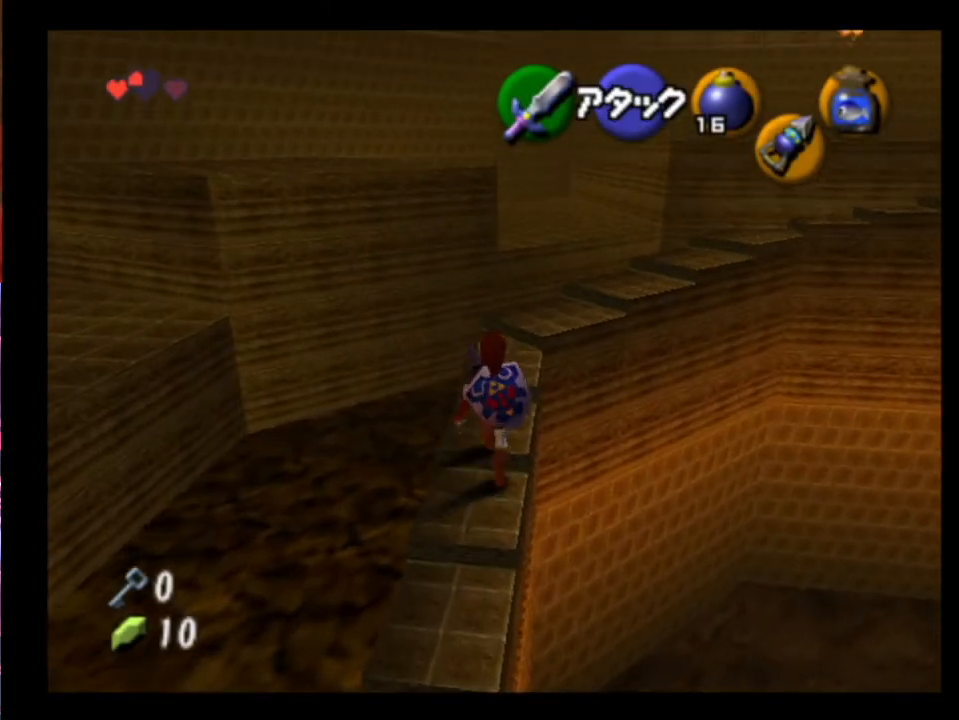
{"buttons": [], "left_stick": "up-right", "events": [[367, "left_stick", "up-right"]]}
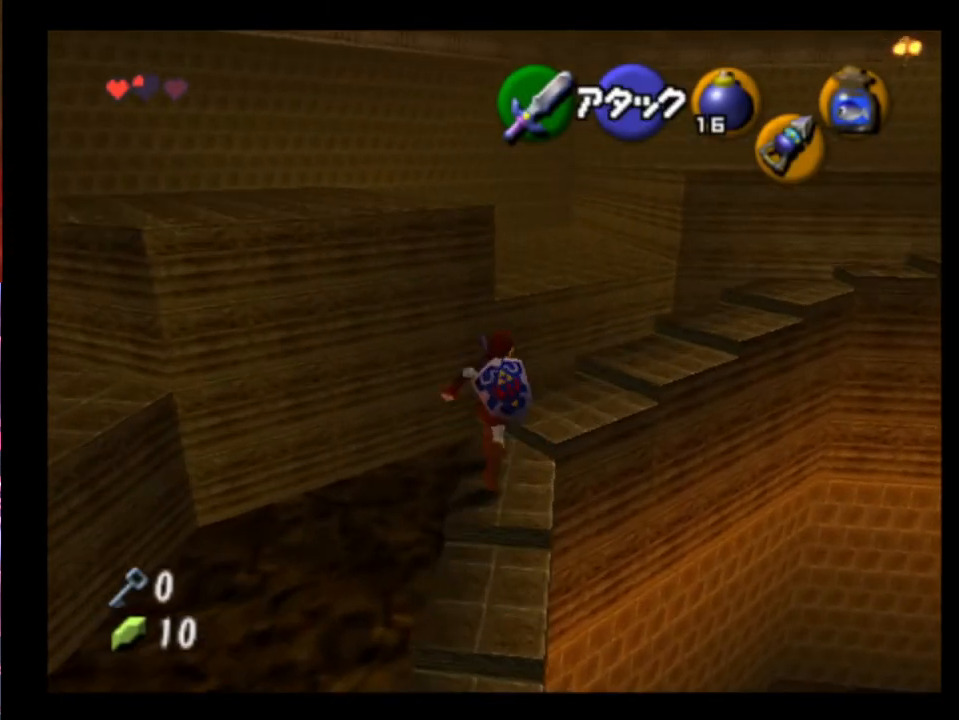
{"buttons": [], "left_stick": "up-right", "events": []}
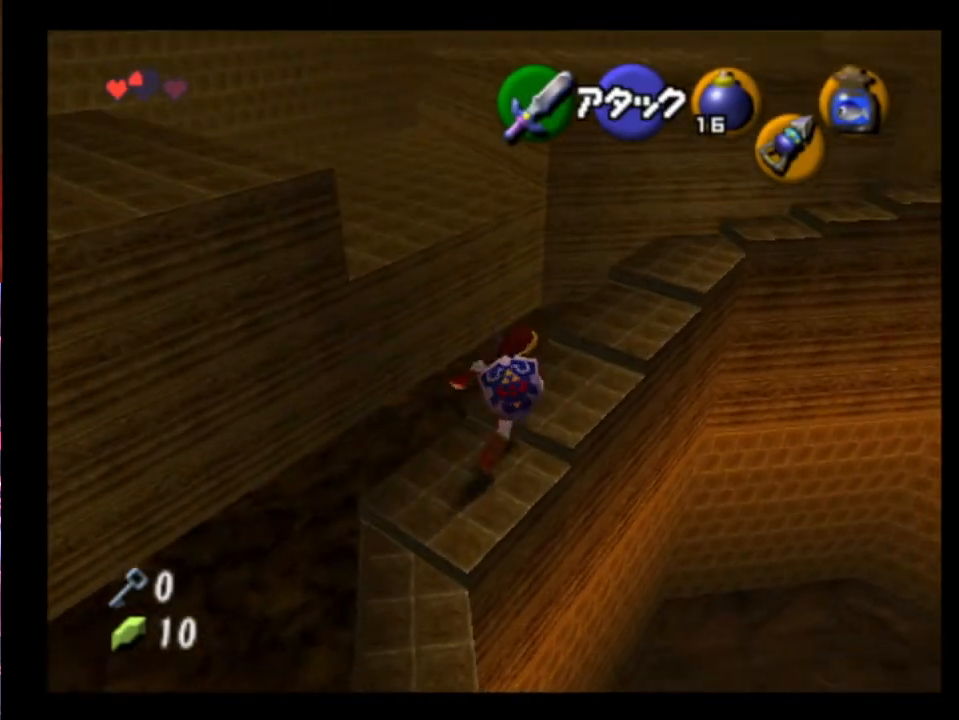
{"buttons": [], "left_stick": "up-right", "events": []}
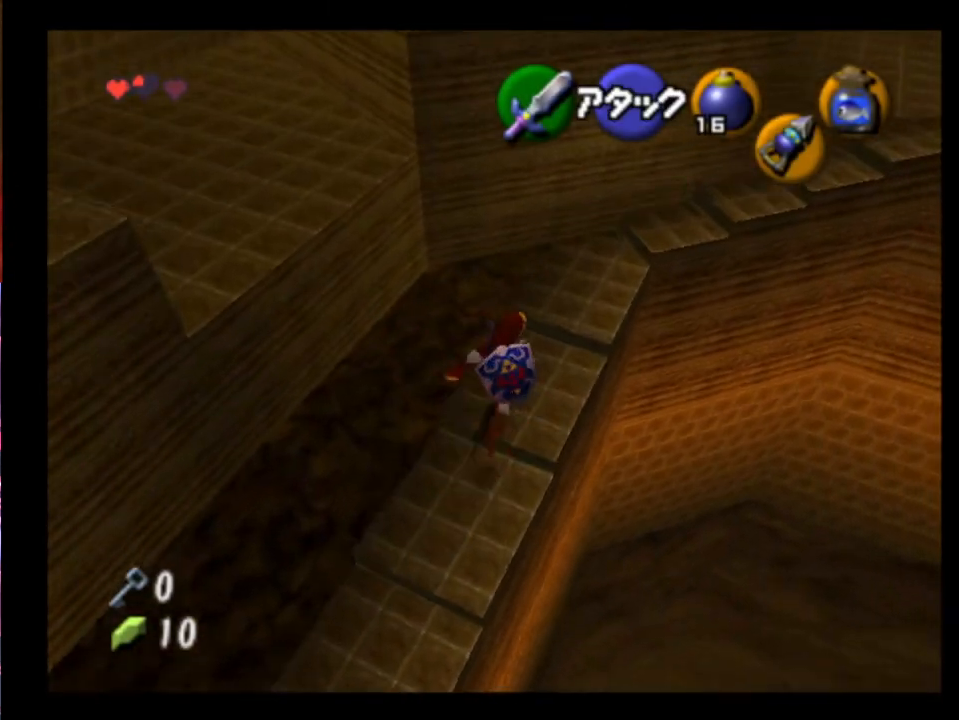
{"buttons": [], "left_stick": "up-right", "events": []}
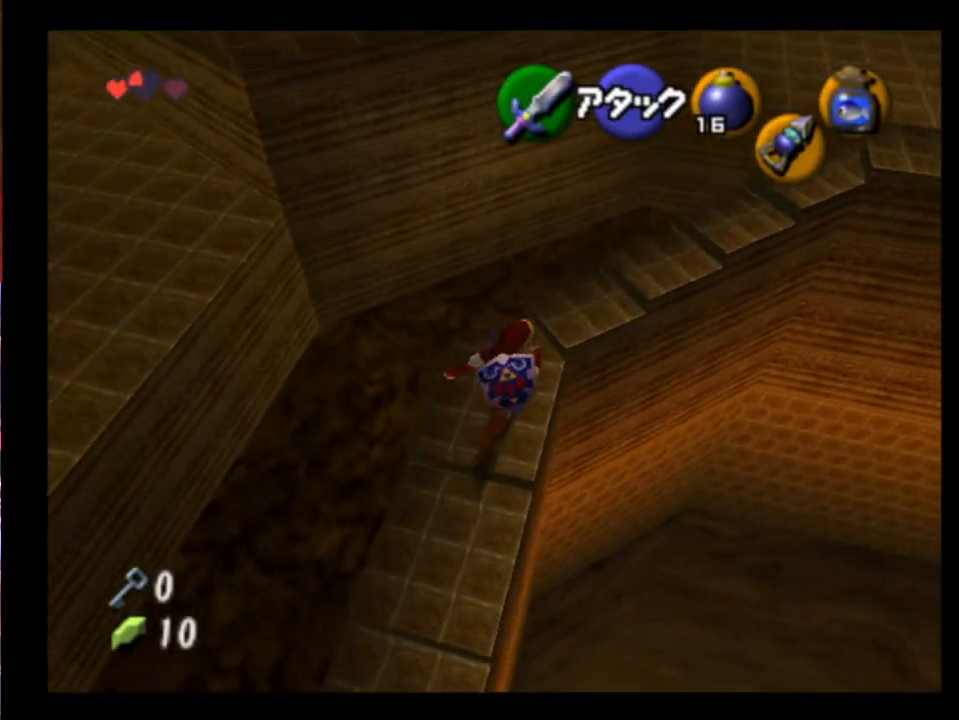
{"buttons": [], "left_stick": "up-right", "events": []}
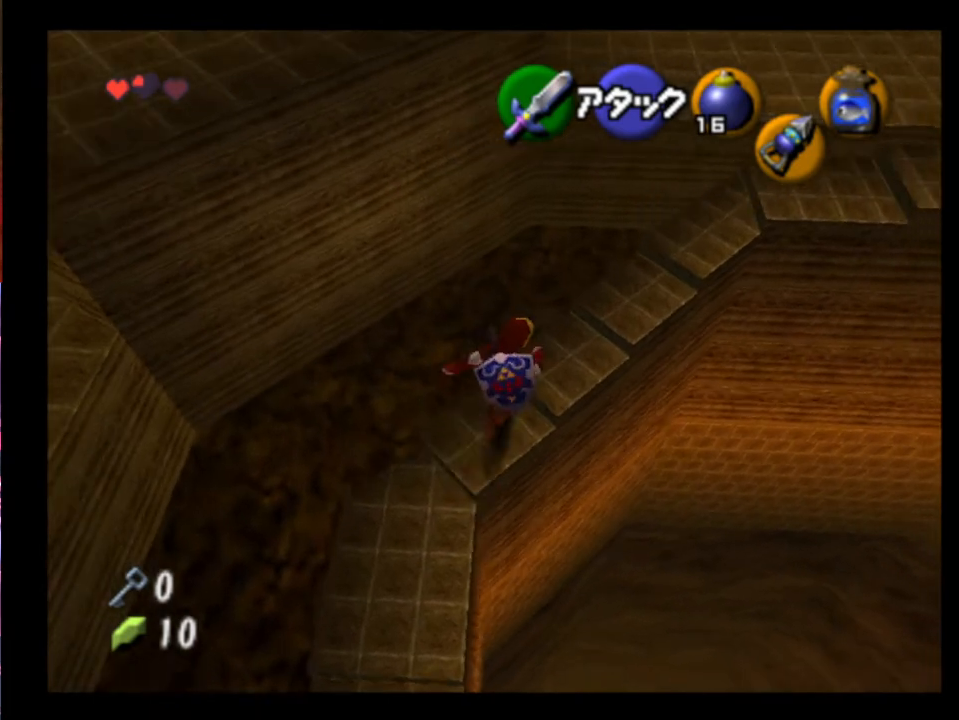
{"buttons": [], "left_stick": "up-right", "events": []}
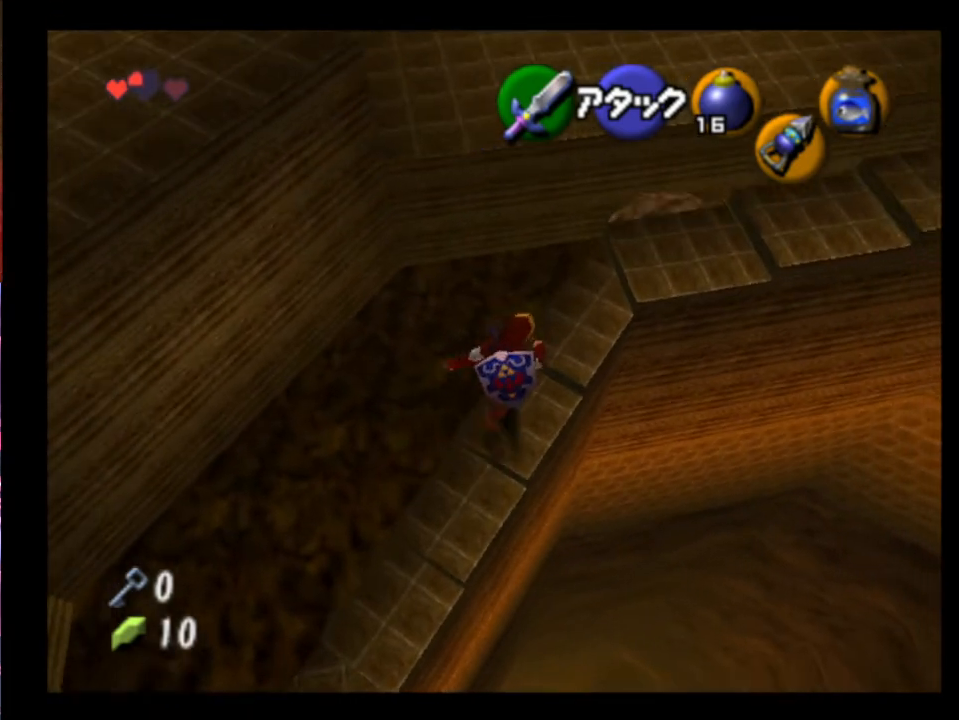
{"buttons": [], "left_stick": "up-right", "events": []}
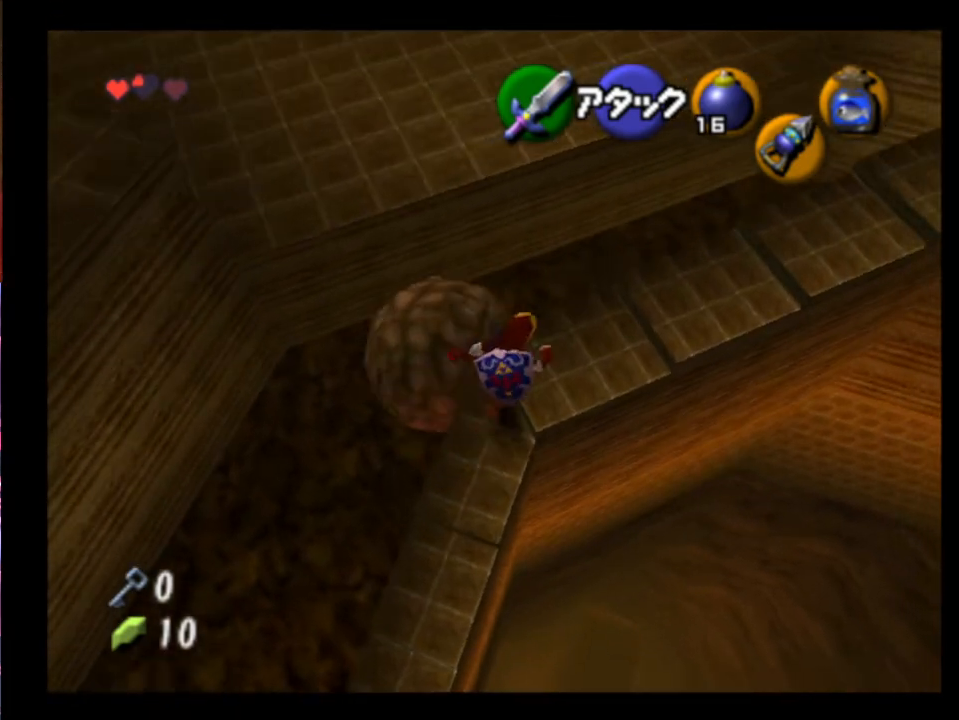
{"buttons": [], "left_stick": "up-right", "events": []}
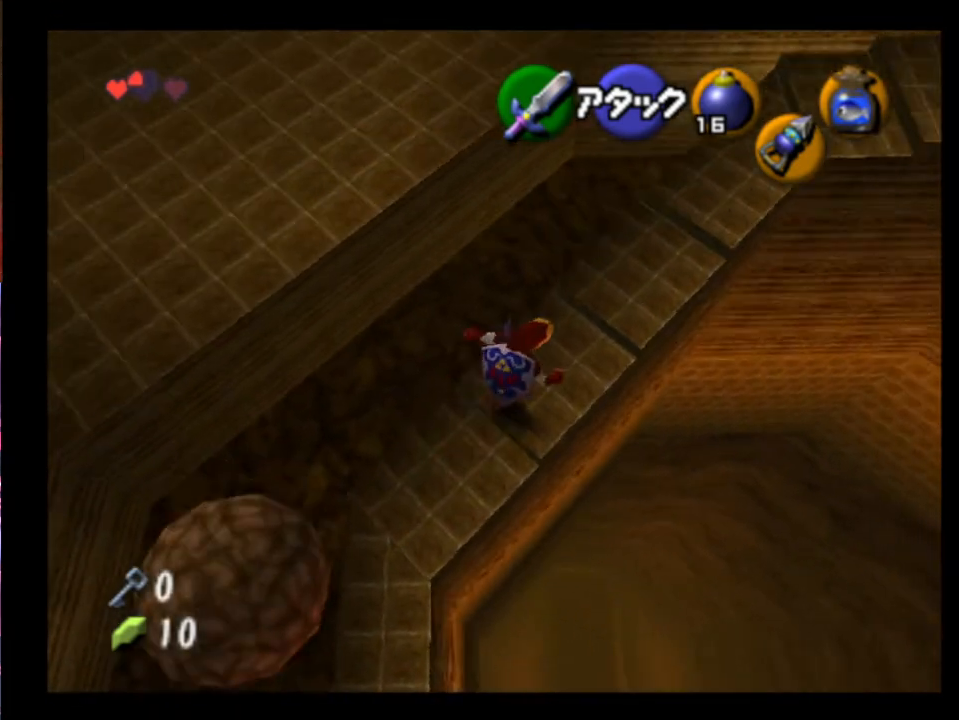
{"buttons": [], "left_stick": "up-right", "events": []}
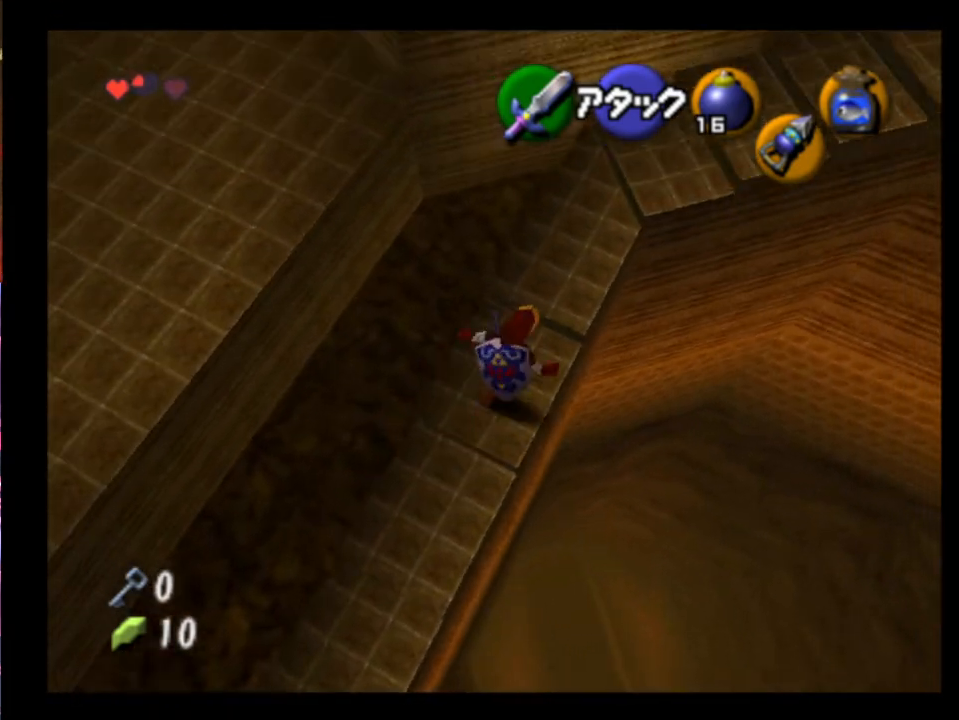
{"buttons": [], "left_stick": "up-right", "events": []}
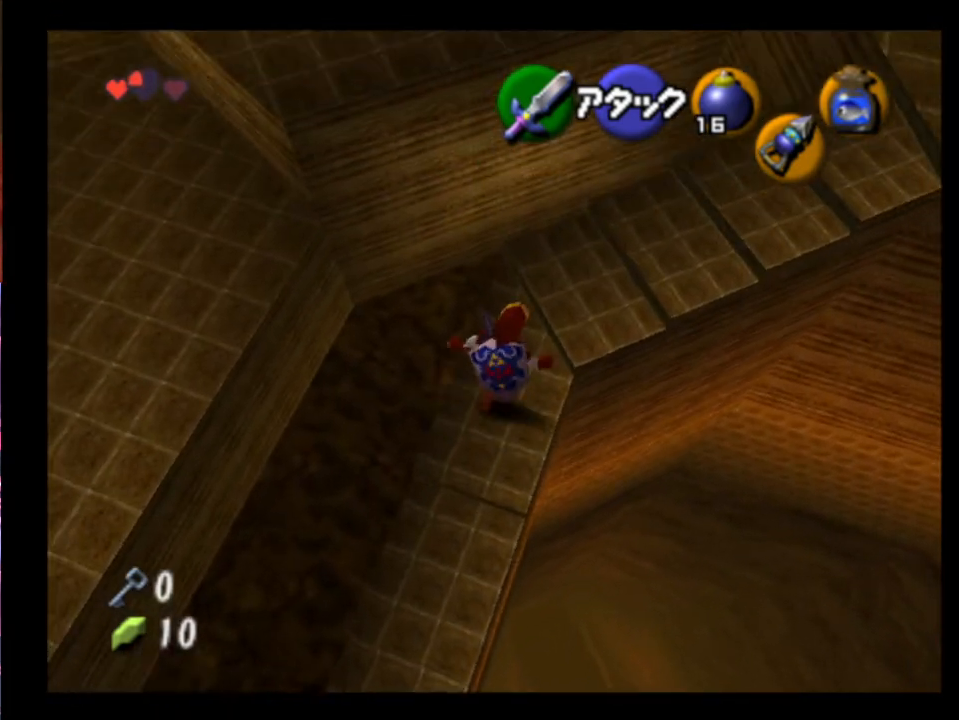
{"buttons": ["A"], "left_stick": "up-right", "events": [[500, "A", "down"]]}
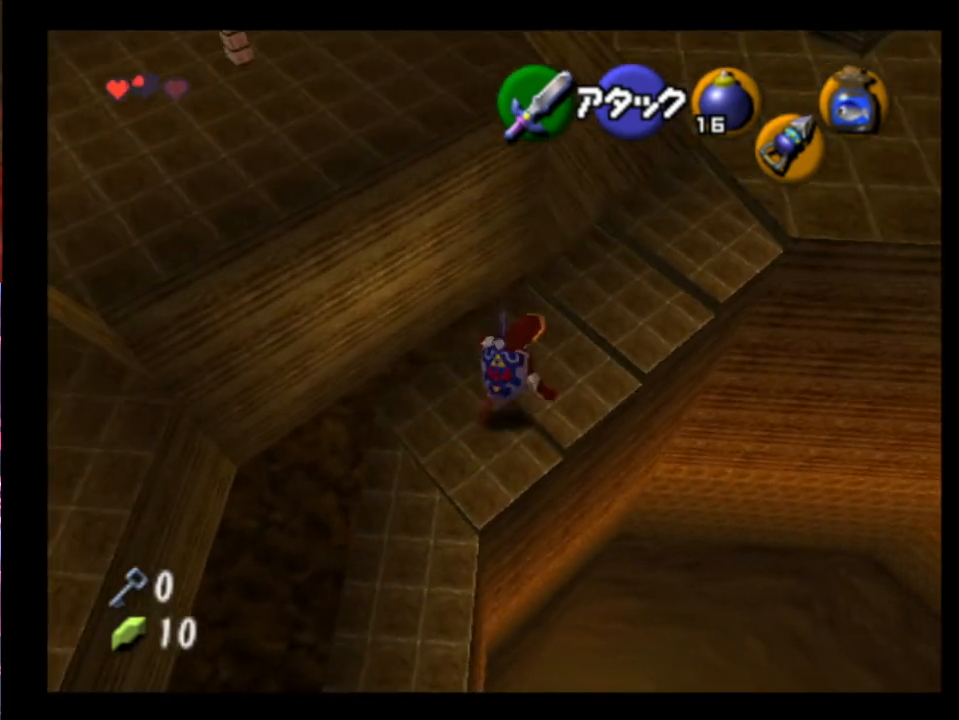
{"buttons": [], "left_stick": "up-right", "events": [[167, "A", "up"]]}
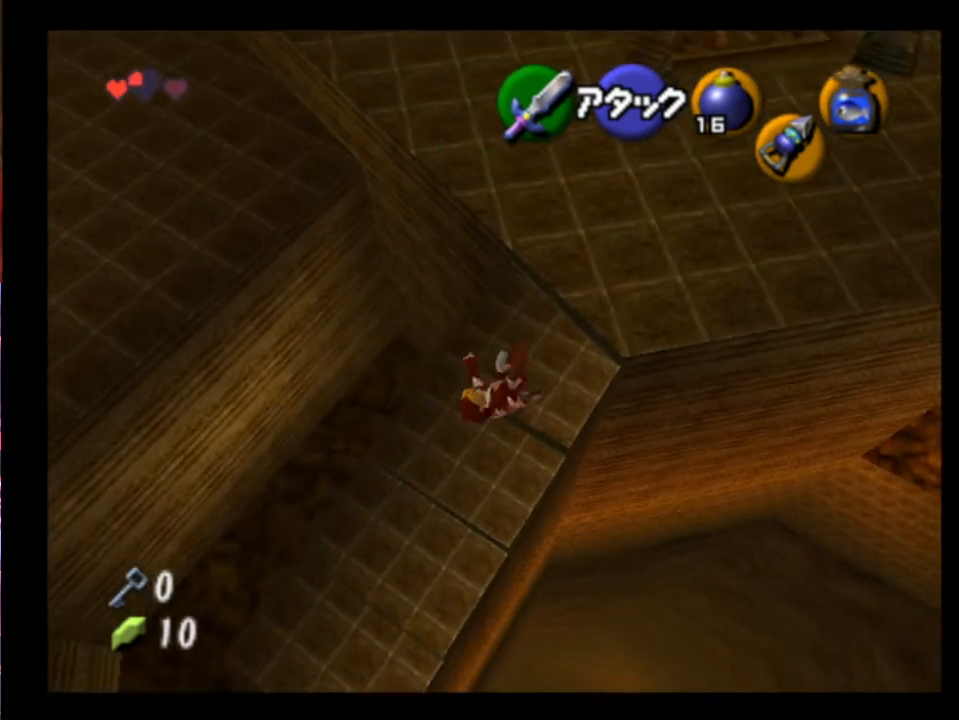
{"buttons": [], "left_stick": "up-right", "events": [[267, "A", "down"], [400, "A", "up"]]}
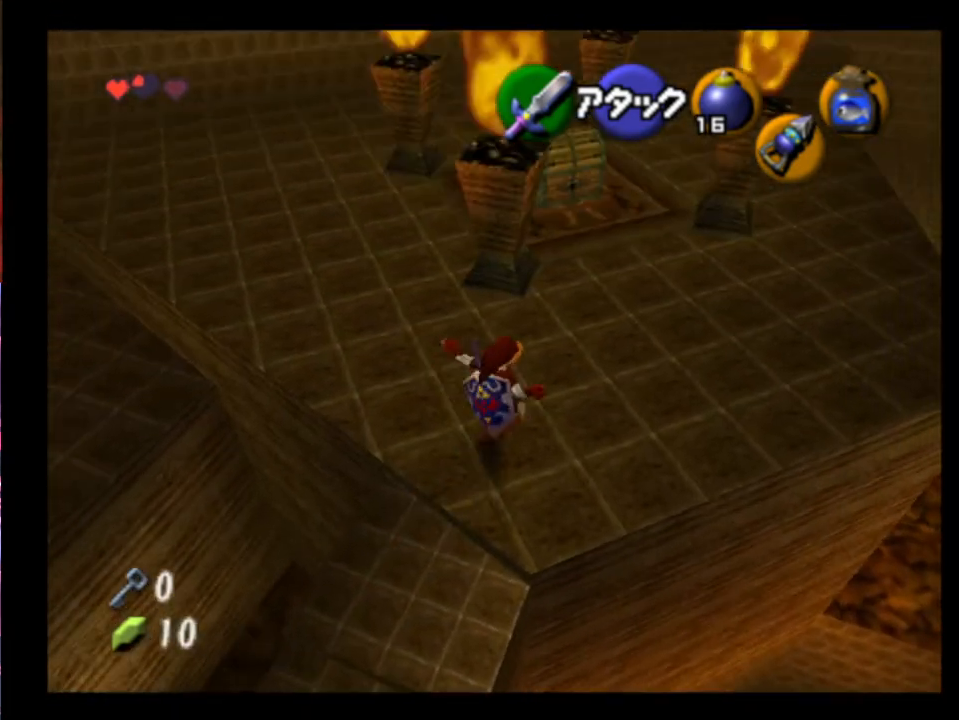
{"buttons": [], "left_stick": "up", "events": [[233, "left_stick", "up"]]}
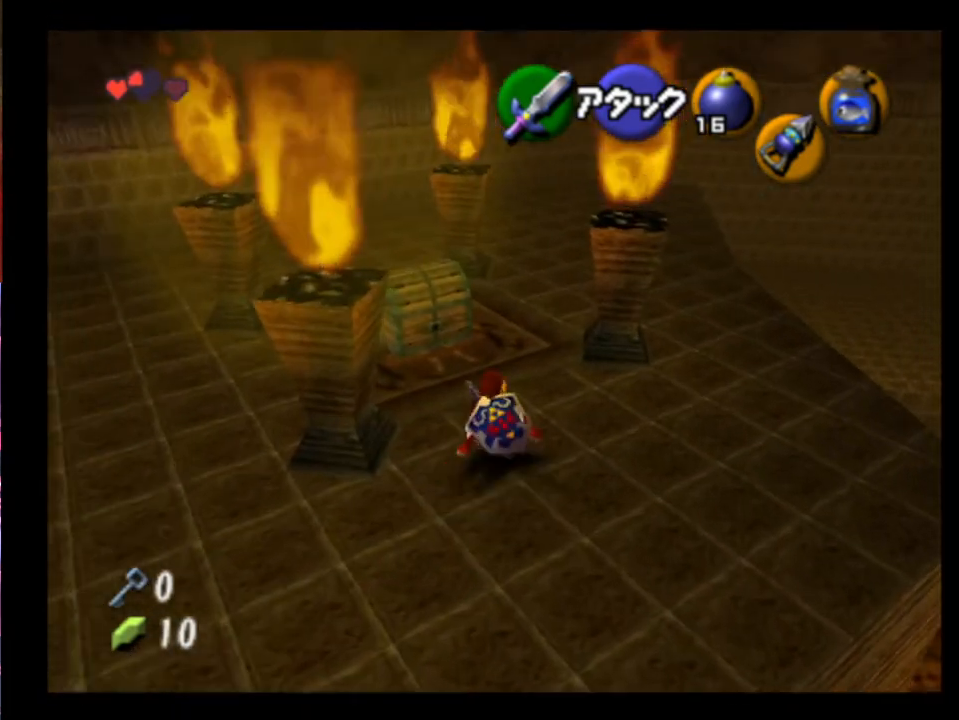
{"buttons": ["A"], "left_stick": "up-left", "events": [[100, "left_stick", "up-left"], [500, "A", "down"]]}
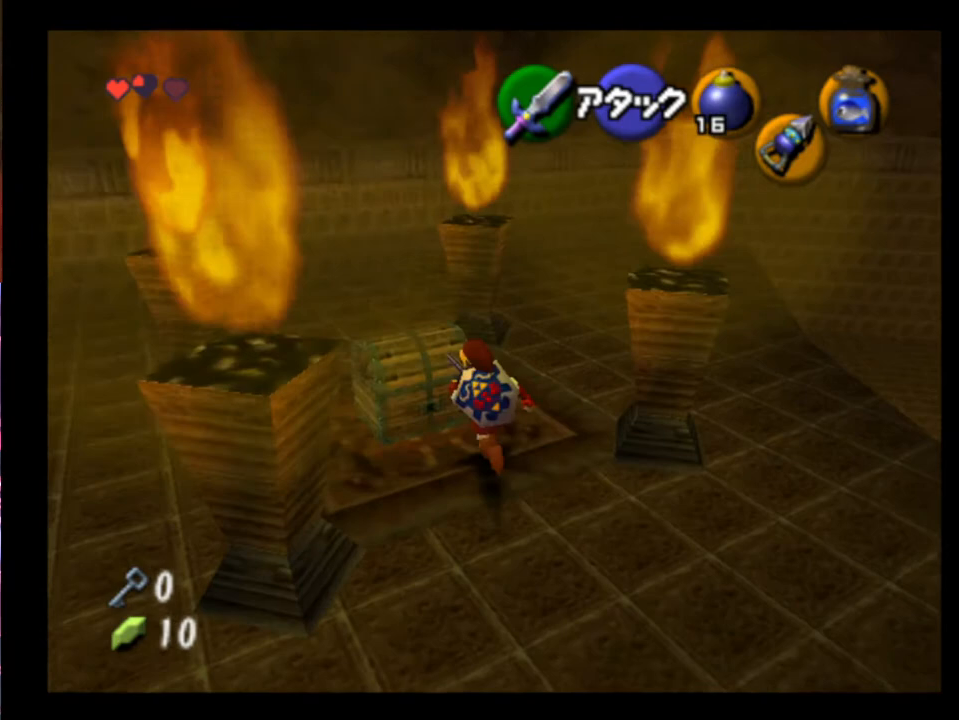
{"buttons": [], "left_stick": "center", "events": [[33, "left_stick", "up"], [67, "A", "up"], [133, "A", "down"], [200, "A", "up"], [233, "A", "down"], [267, "A", "up"], [267, "left_stick", "center"]]}